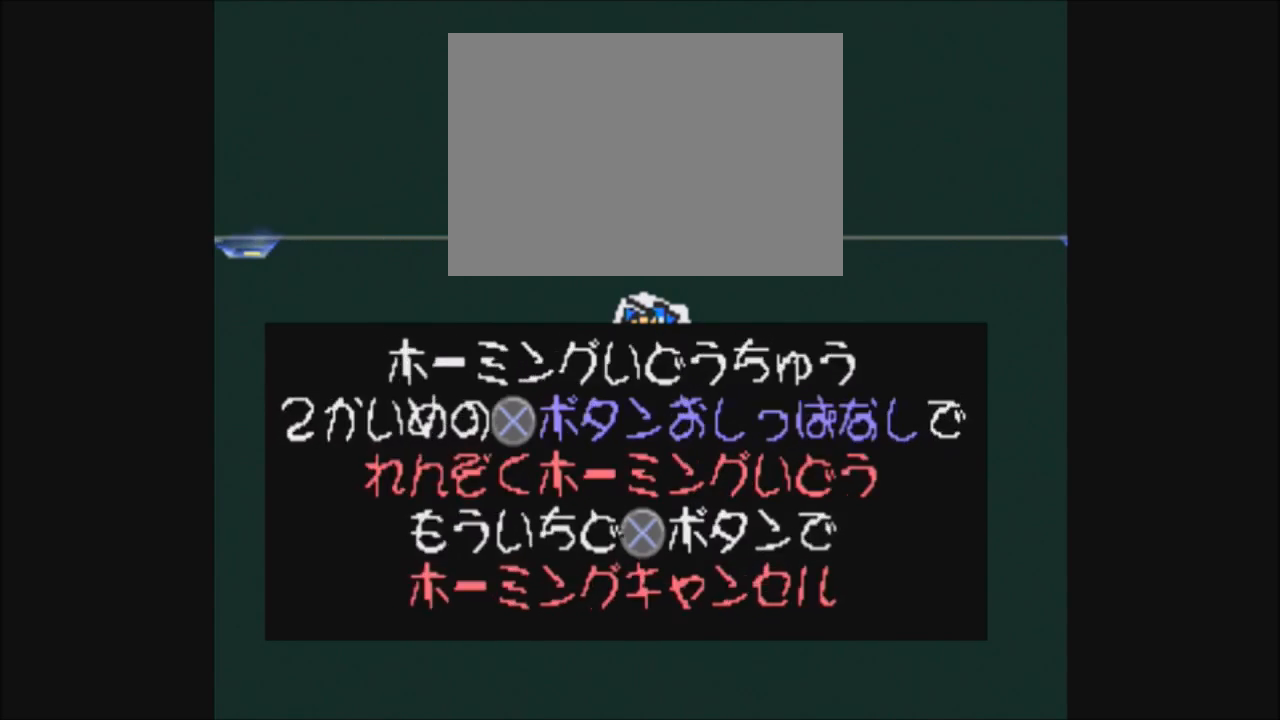
Gameplay with a controller (PlayStation layout); each line is a JSON object with the inputs held at the frame after it. "events" lists button and stick changes between this image and that frame as [ms after this image, input, new state], when the widget could be followed in between. Not read: L1 L2 L3 R1 R2 R3 SELECT START.
{"buttons": ["CROSS", "DPAD_LEFT"], "events": [[500, "CROSS", "down"], [500, "DPAD_LEFT", "down"]]}
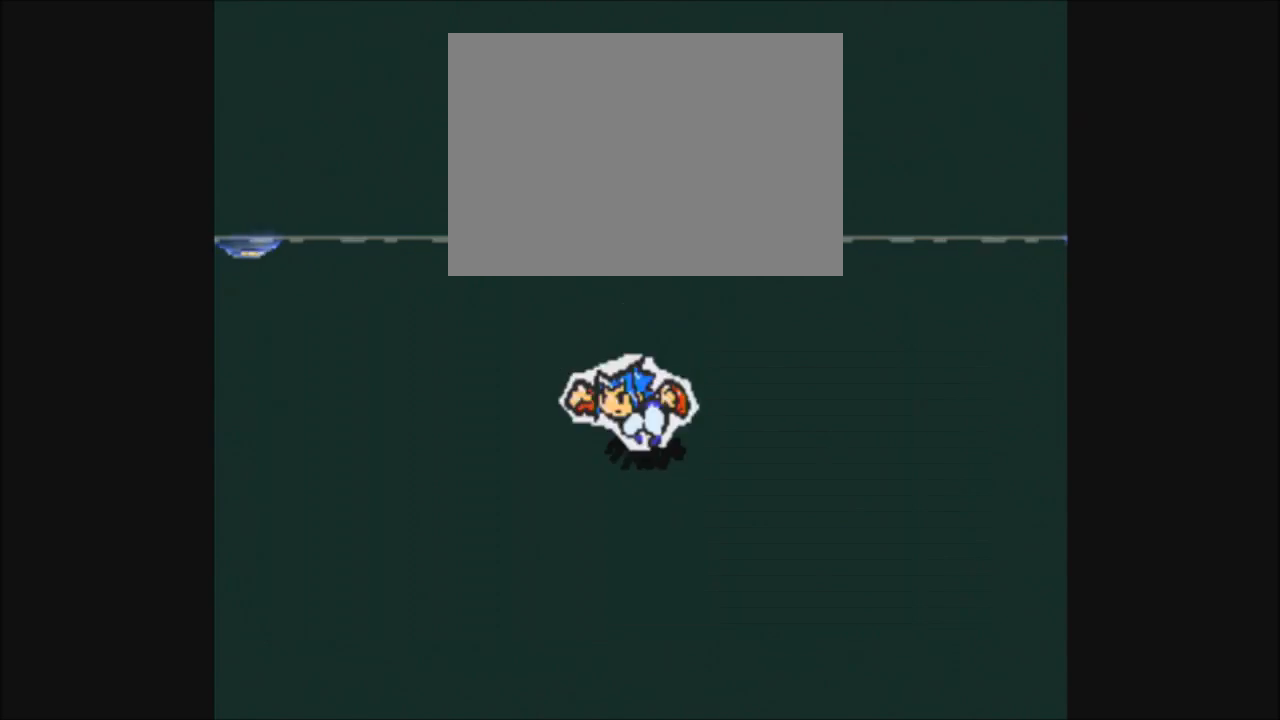
{"buttons": ["CROSS", "DPAD_LEFT"], "events": [[201, "CROSS", "up"], [401, "CROSS", "down"]]}
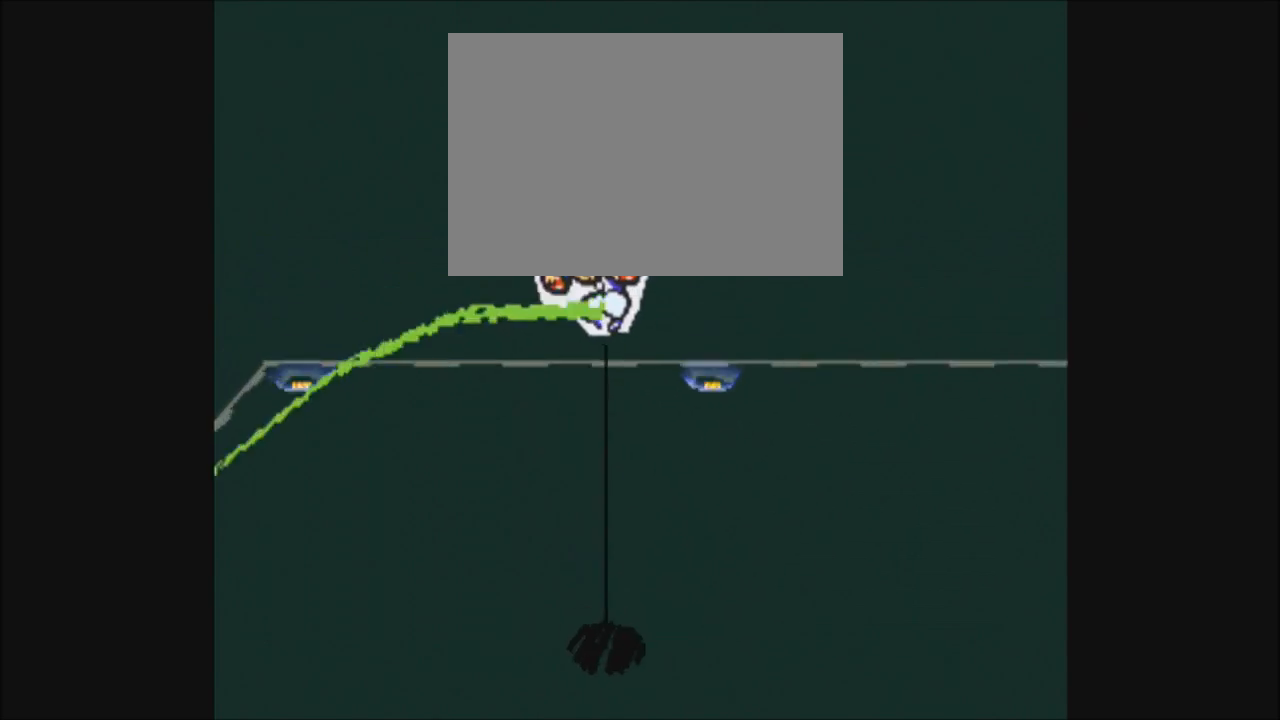
{"buttons": ["CROSS"], "events": [[167, "DPAD_DOWN", "down"], [167, "DPAD_LEFT", "up"], [233, "DPAD_DOWN", "up"], [300, "DPAD_DOWN", "down"], [367, "DPAD_DOWN", "up"], [434, "DPAD_DOWN", "down"], [500, "DPAD_DOWN", "up"]]}
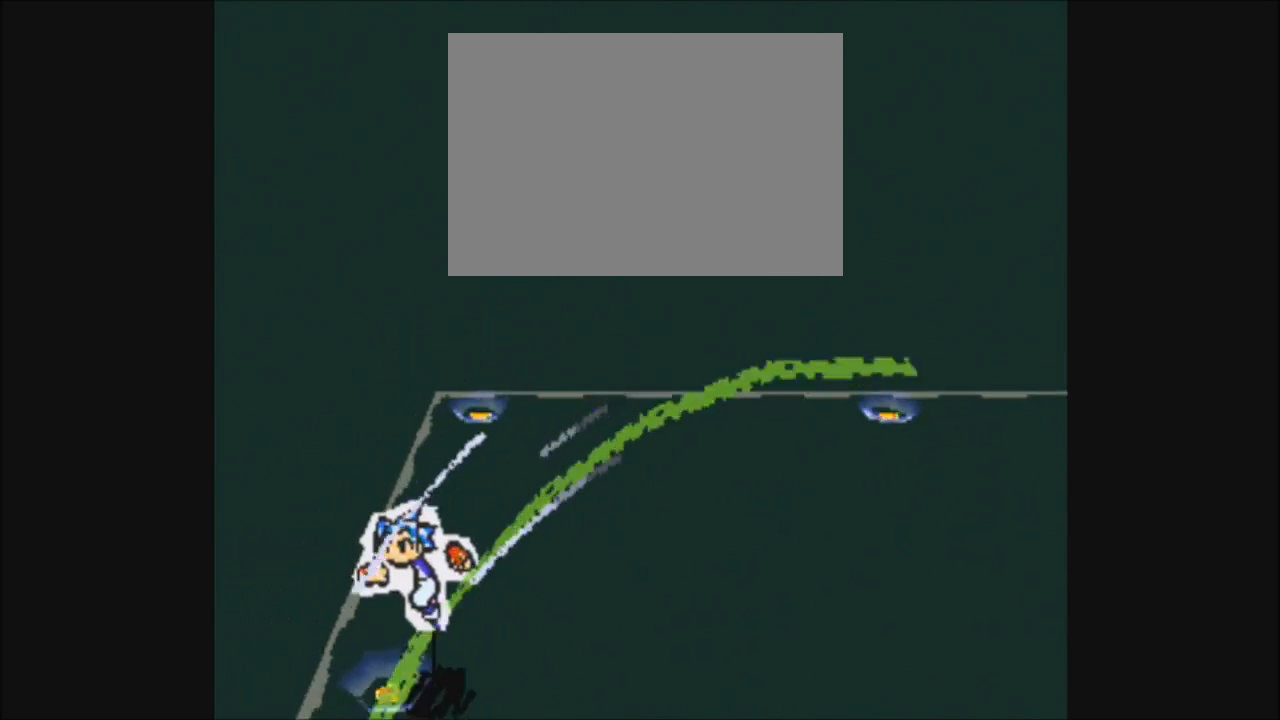
{"buttons": ["CROSS", "DPAD_UP", "DPAD_RIGHT"], "events": [[67, "DPAD_DOWN", "down"], [134, "DPAD_DOWN", "up"], [200, "DPAD_DOWN", "down"], [267, "DPAD_DOWN", "up"], [334, "DPAD_DOWN", "down"], [467, "DPAD_DOWN", "up"], [467, "DPAD_RIGHT", "down"], [467, "DPAD_UP", "down"]]}
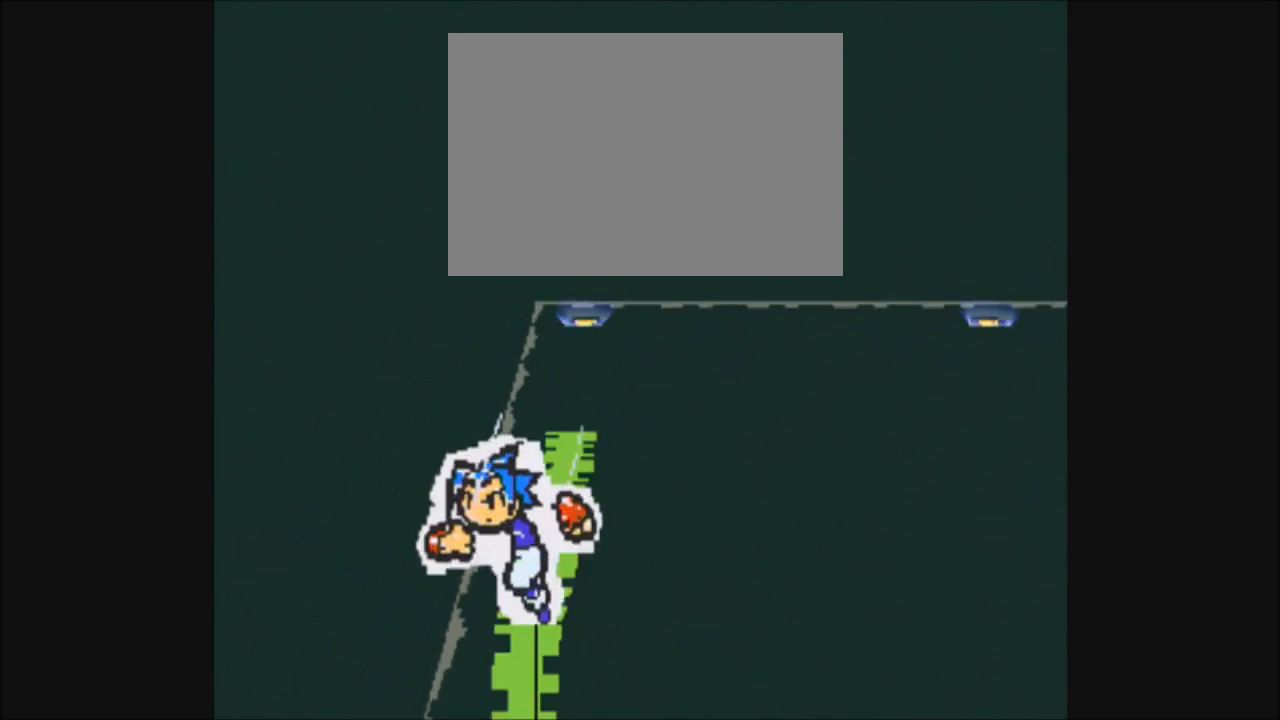
{"buttons": ["CROSS", "DPAD_UP", "DPAD_RIGHT"], "events": [[33, "DPAD_RIGHT", "up"], [33, "DPAD_UP", "up"], [100, "DPAD_RIGHT", "down"], [100, "DPAD_UP", "down"], [167, "DPAD_RIGHT", "up"], [167, "DPAD_UP", "up"], [233, "DPAD_RIGHT", "down"], [233, "DPAD_UP", "down"], [300, "DPAD_RIGHT", "up"], [300, "DPAD_UP", "up"], [367, "DPAD_RIGHT", "down"], [367, "DPAD_UP", "down"], [434, "DPAD_RIGHT", "up"], [434, "DPAD_UP", "up"], [500, "DPAD_RIGHT", "down"], [500, "DPAD_UP", "down"]]}
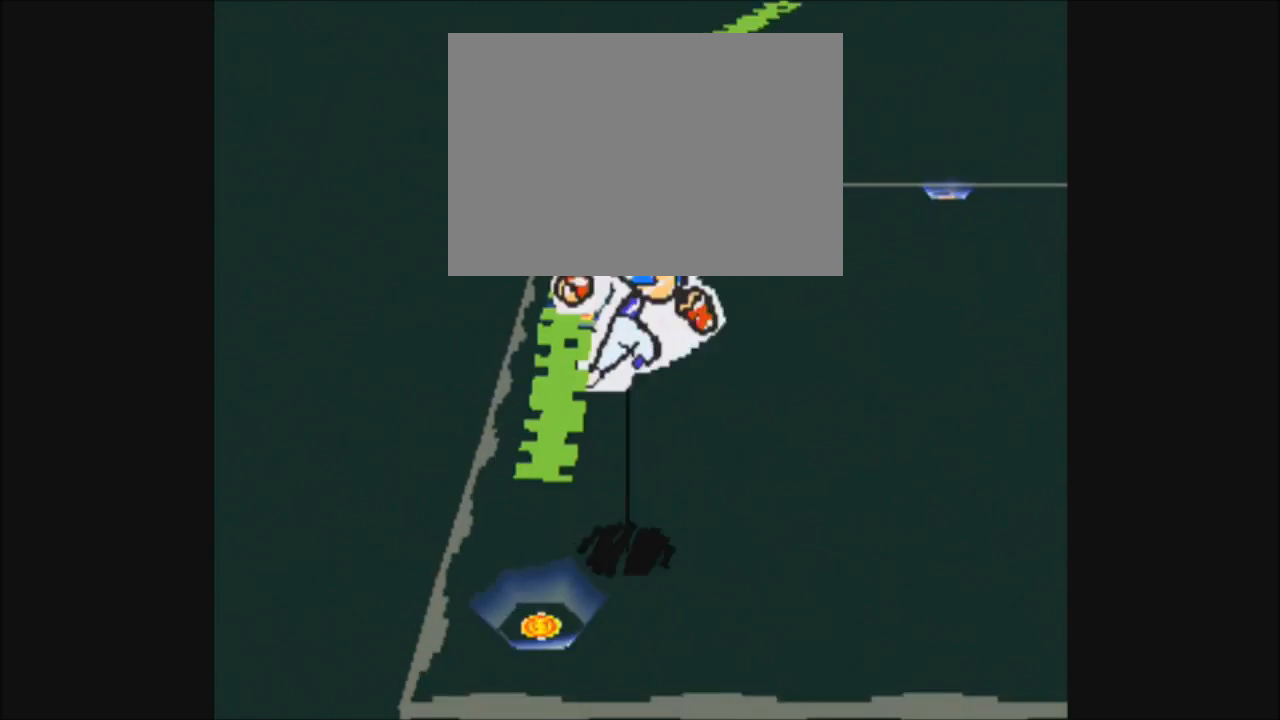
{"buttons": ["CROSS"], "events": [[67, "DPAD_RIGHT", "up"], [67, "DPAD_UP", "up"], [134, "DPAD_RIGHT", "down"], [134, "DPAD_UP", "down"], [201, "CROSS", "up"], [201, "DPAD_RIGHT", "up"], [201, "DPAD_UP", "up"], [267, "CROSS", "down"], [267, "DPAD_RIGHT", "down"], [267, "DPAD_UP", "down"], [334, "DPAD_RIGHT", "up"], [334, "DPAD_UP", "up"], [401, "DPAD_RIGHT", "down"], [401, "DPAD_UP", "down"], [467, "DPAD_RIGHT", "up"], [467, "DPAD_UP", "up"]]}
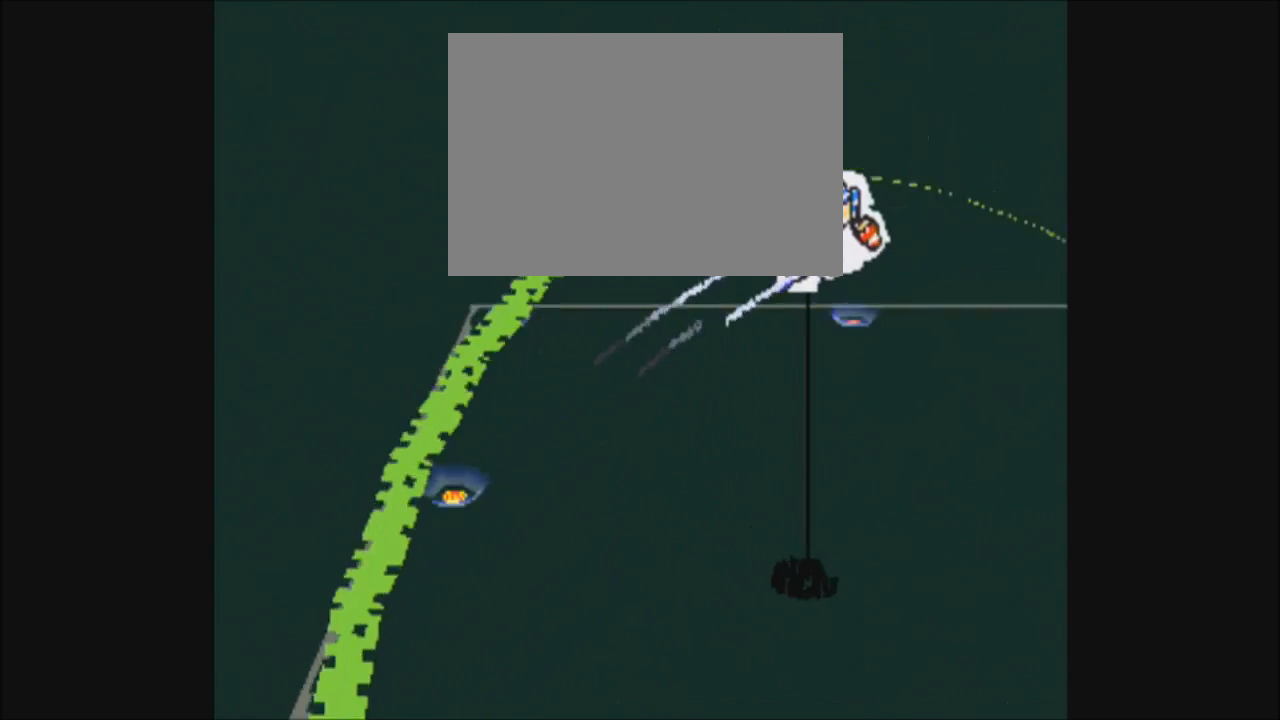
{"buttons": ["CROSS", "DPAD_LEFT"], "events": [[33, "DPAD_RIGHT", "down"], [33, "DPAD_UP", "down"], [100, "DPAD_RIGHT", "up"], [100, "DPAD_UP", "up"], [167, "DPAD_LEFT", "down"]]}
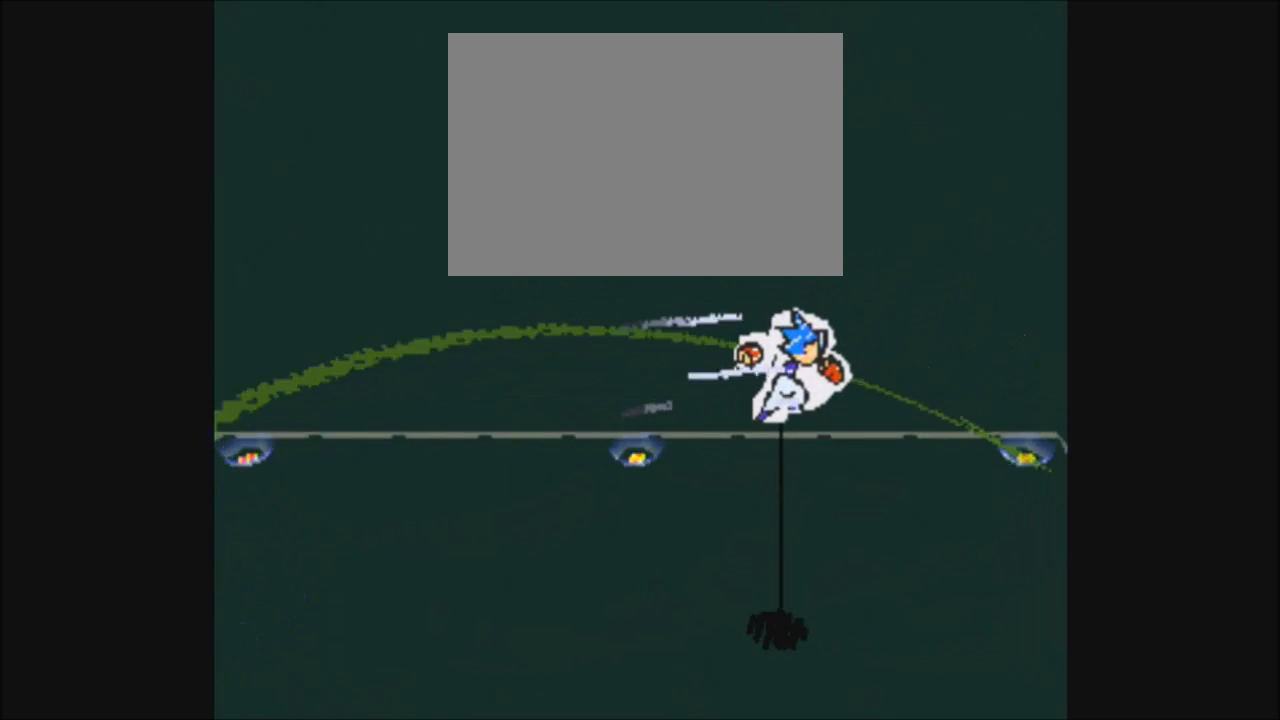
{"buttons": ["CROSS", "DPAD_LEFT"], "events": []}
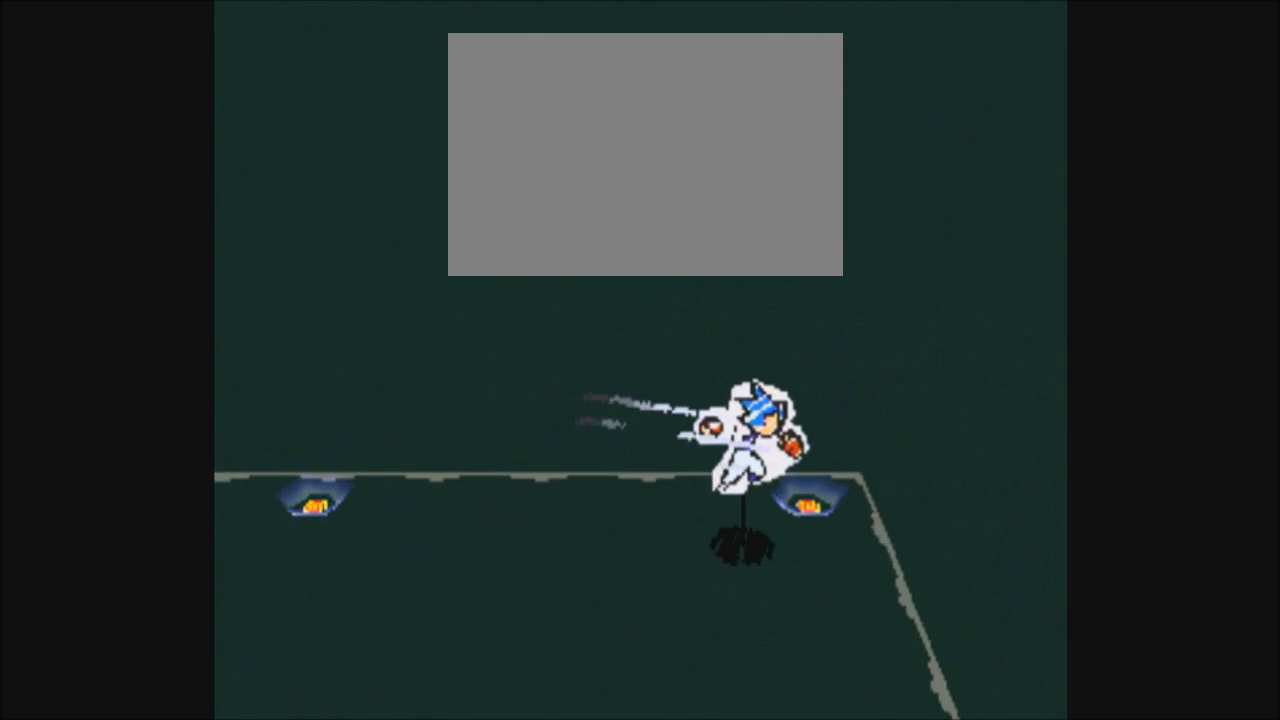
{"buttons": ["CROSS", "DPAD_DOWN"], "events": [[500, "DPAD_DOWN", "down"], [500, "DPAD_LEFT", "up"]]}
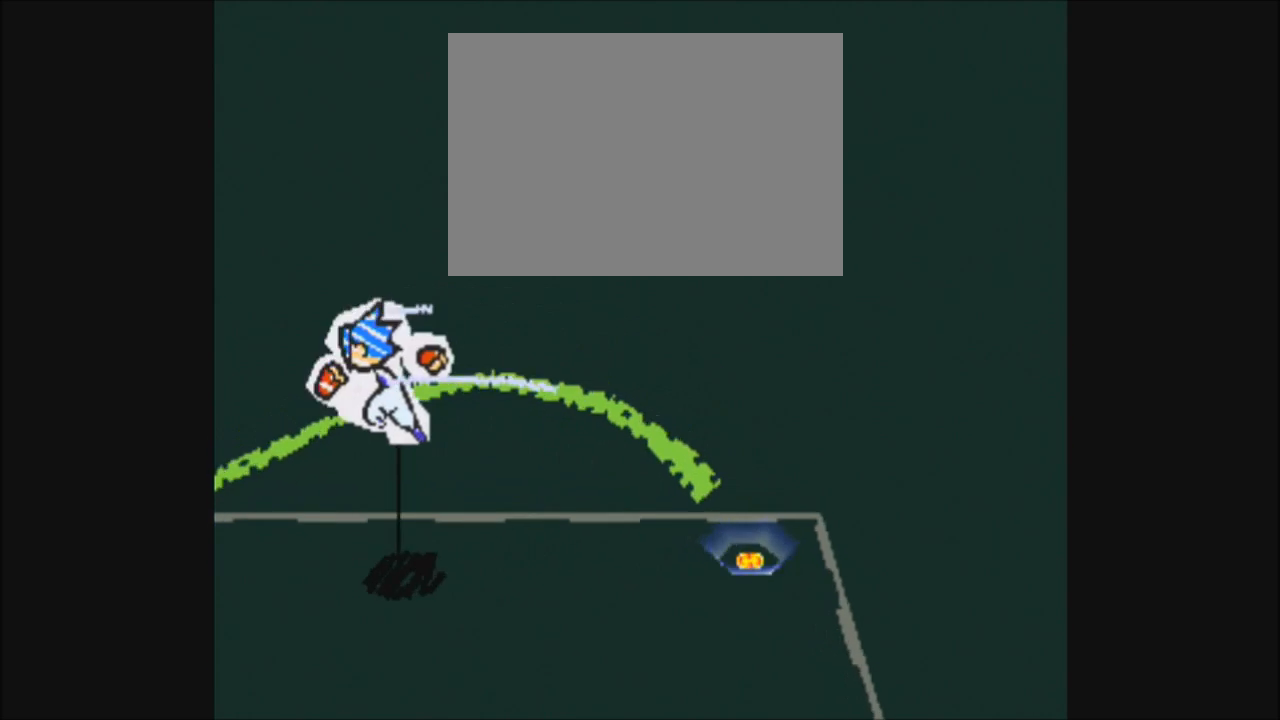
{"buttons": ["CROSS"], "events": [[67, "DPAD_DOWN", "up"], [134, "DPAD_DOWN", "down"], [201, "DPAD_DOWN", "up"], [267, "DPAD_DOWN", "down"], [334, "DPAD_DOWN", "up"], [401, "DPAD_DOWN", "down"], [467, "DPAD_DOWN", "up"]]}
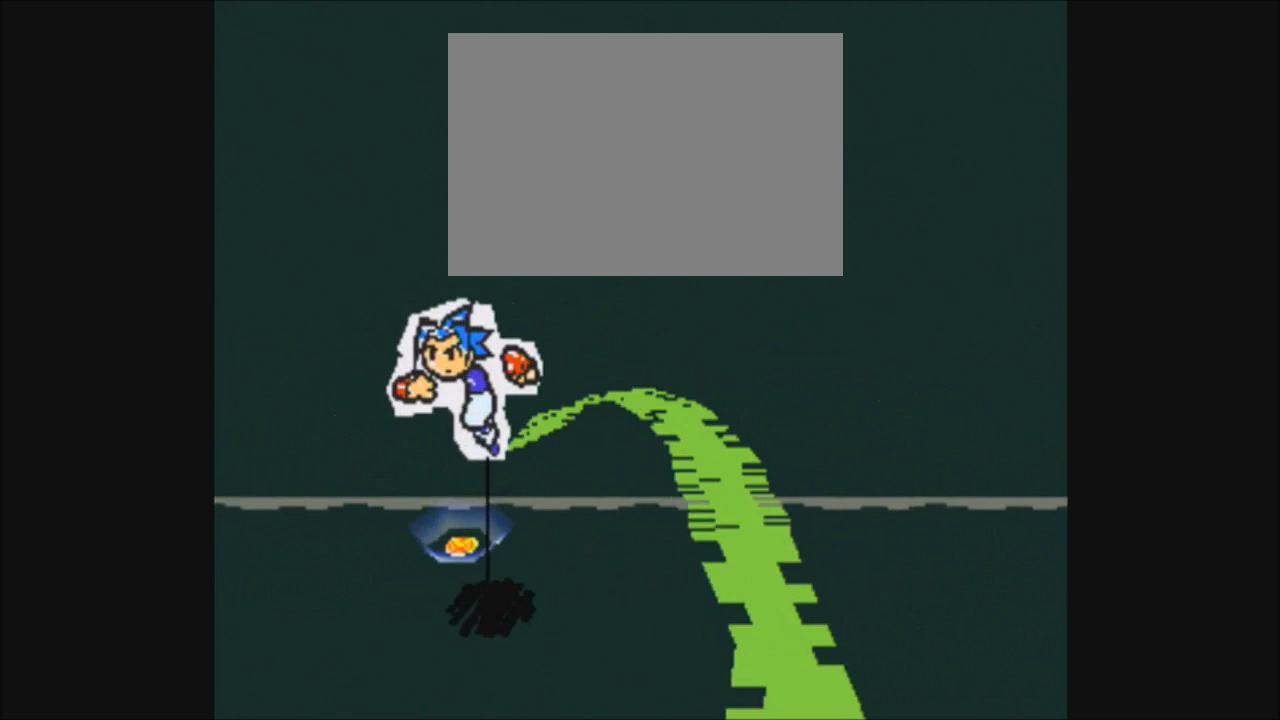
{"buttons": ["CROSS"], "events": [[33, "CROSS", "up"], [467, "CROSS", "down"]]}
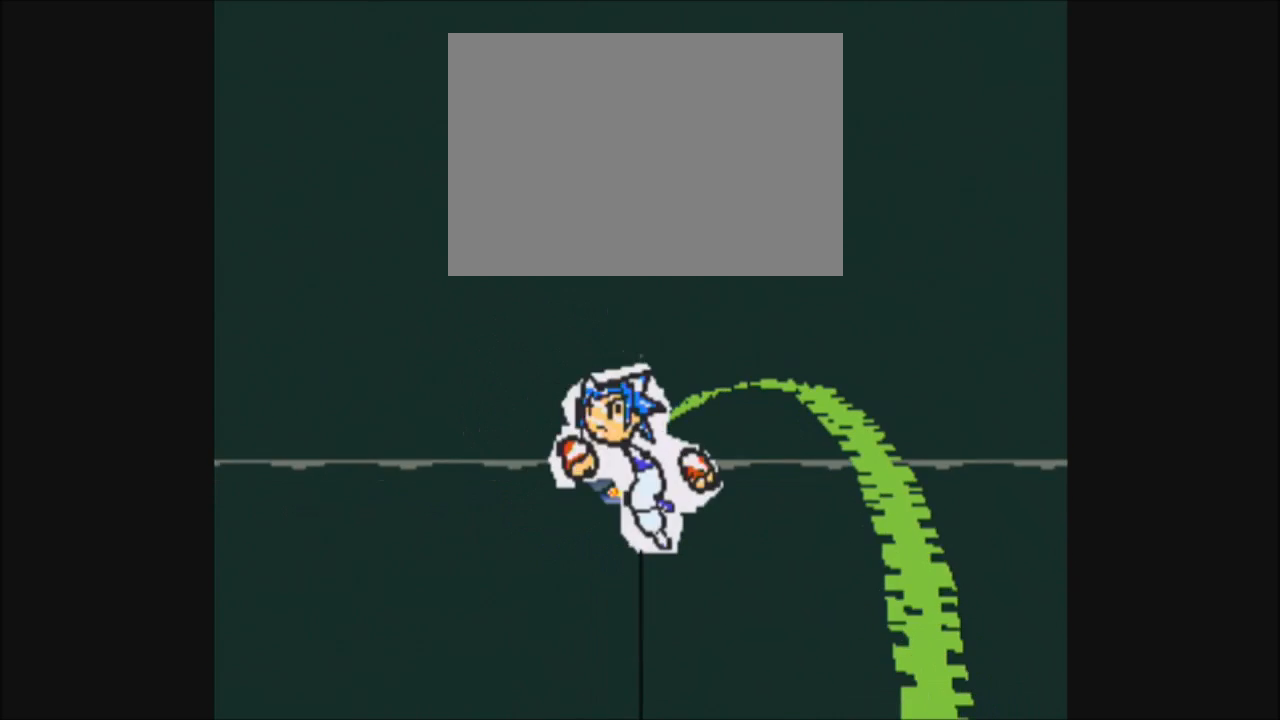
{"buttons": ["CROSS"], "events": []}
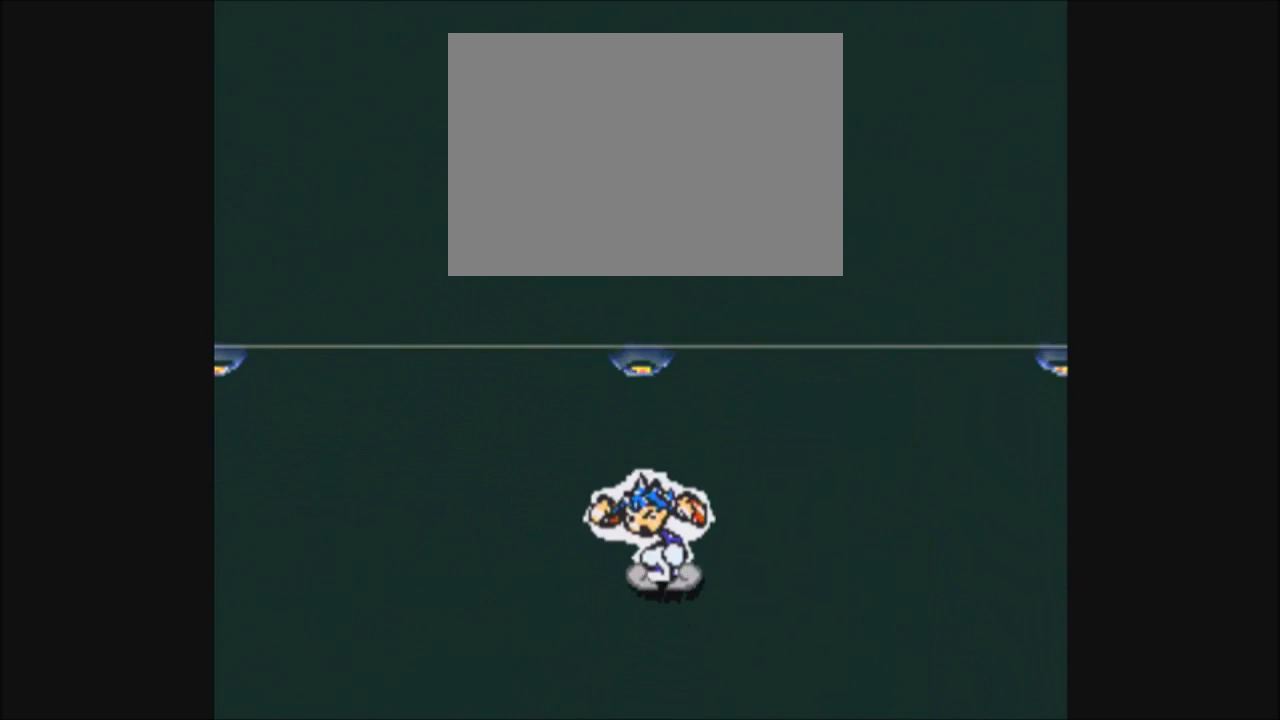
{"buttons": [], "events": [[33, "CROSS", "up"], [33, "DPAD_LEFT", "down"], [100, "DPAD_DOWN", "down"], [167, "DPAD_DOWN", "up"], [233, "DPAD_DOWN", "down"], [233, "DPAD_LEFT", "up"], [300, "DPAD_DOWN", "up"], [367, "DPAD_DOWN", "down"], [434, "DPAD_DOWN", "up"]]}